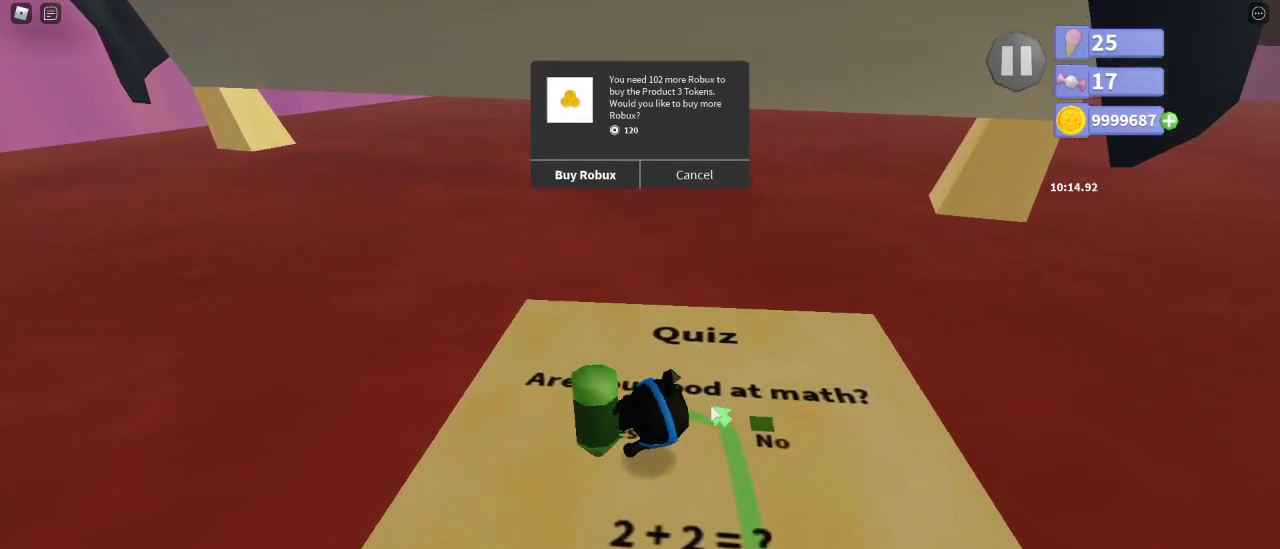
Gameplay with keyboard and mouse; each line is a JSON object with the keys and mouse buttons held at the frame after it. "events" lists presses ("down") and releases ("up") of "a", "ctrl", "d", "e", "q", "s", "shift", "space", "w", "mouse_left", "mouse_wheel", "mouse_right", "mouse_mb4" and "mouse_mb5" between this image and that frame as [ms after this image, input, new state], when the widget could be followed in between. "mouse_left", "mouse_wheel", "mouse_right", "mouse_mb4", "mouse_mb5" = the "left", "wheel", "right", "mb4", "mb5" buttons of the "mouse" list. No other keys are recorded. "wheel" means that the mouse wheel is clicked or scrolled. Mouse movement is not recorded.
{"keys": [], "mouse": [], "events": [[250, "d", "down"], [300, "d", "up"], [383, "s", "up"]]}
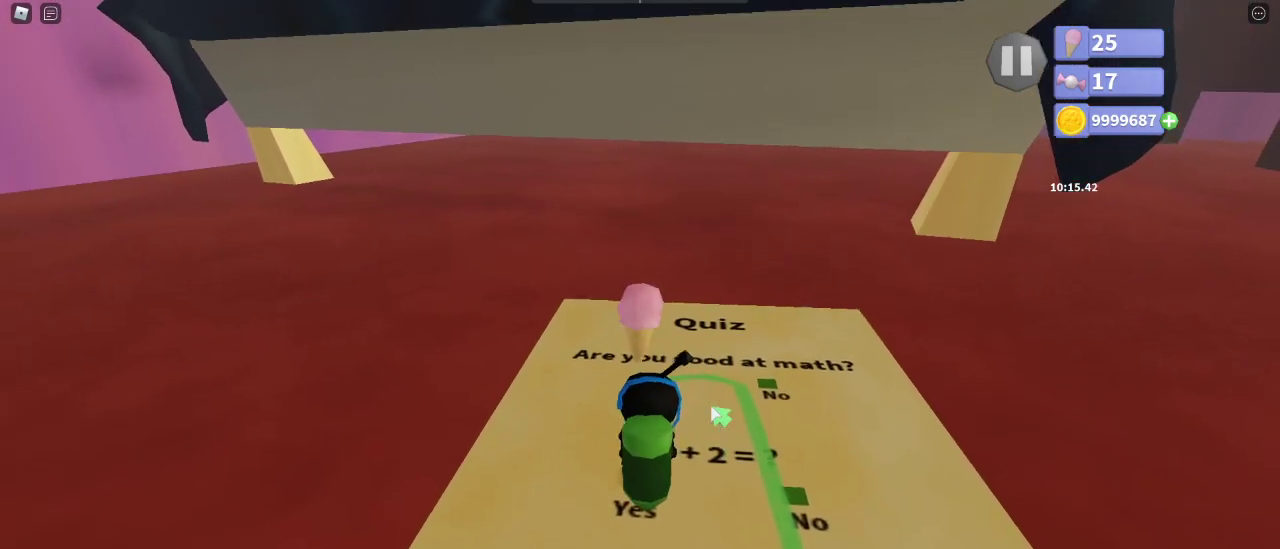
{"keys": ["shift"], "mouse": [], "events": [[150, "space", "down"], [217, "space", "up"], [250, "shift", "down"], [333, "shift", "up"], [400, "space", "down"], [467, "space", "up"], [500, "shift", "down"]]}
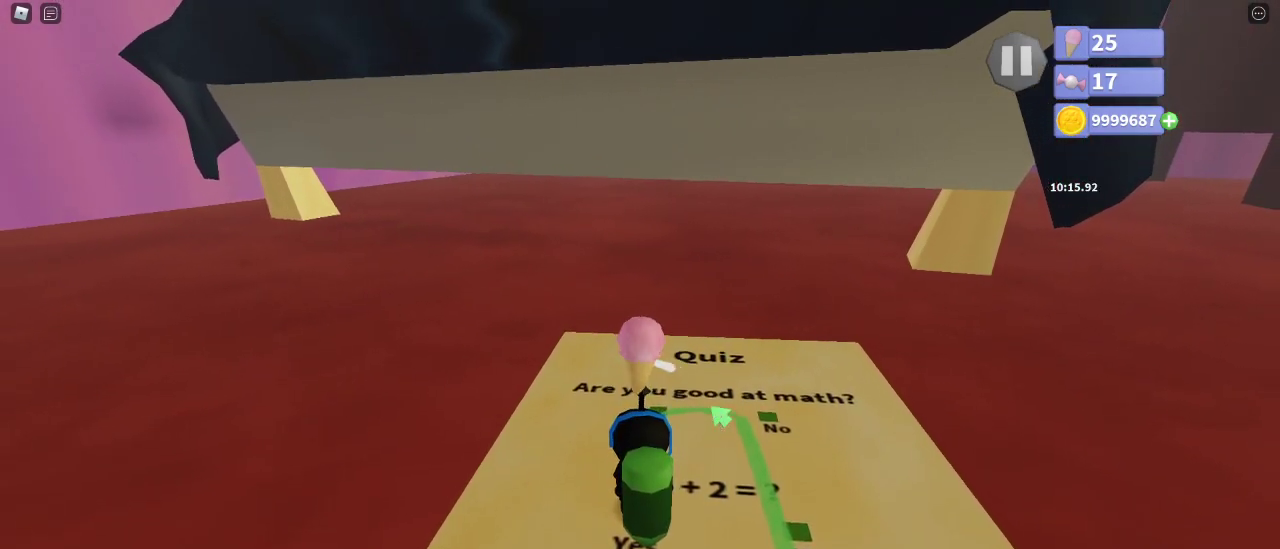
{"keys": [], "mouse": [], "events": [[100, "shift", "up"], [183, "space", "down"], [267, "space", "up"], [317, "shift", "down"], [417, "shift", "up"]]}
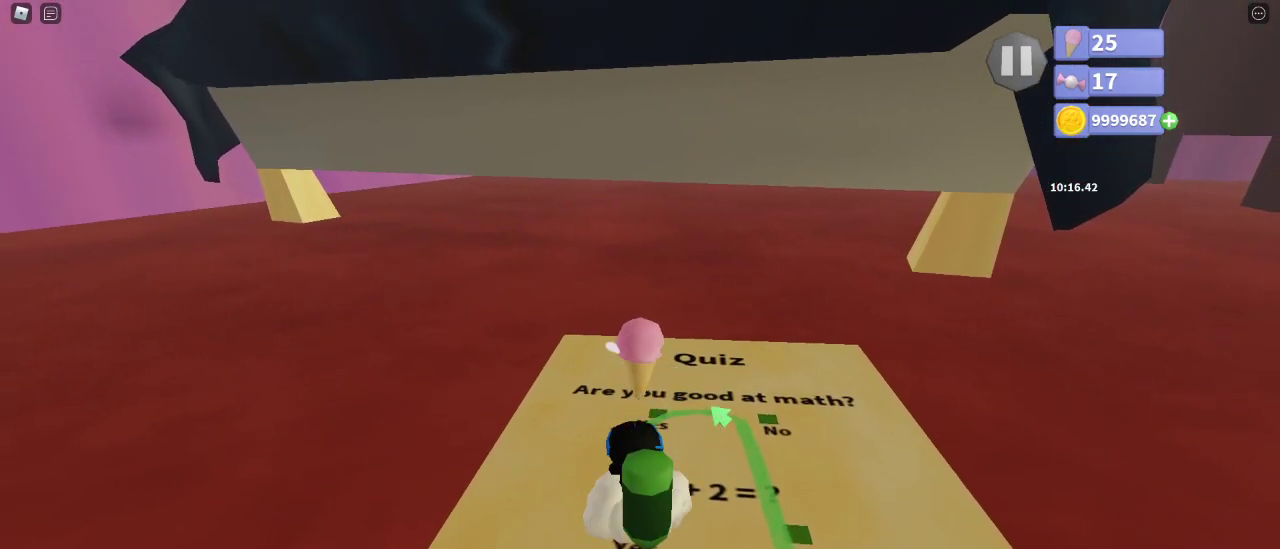
{"keys": [], "mouse": [], "events": [[333, "space", "down"], [400, "space", "up"]]}
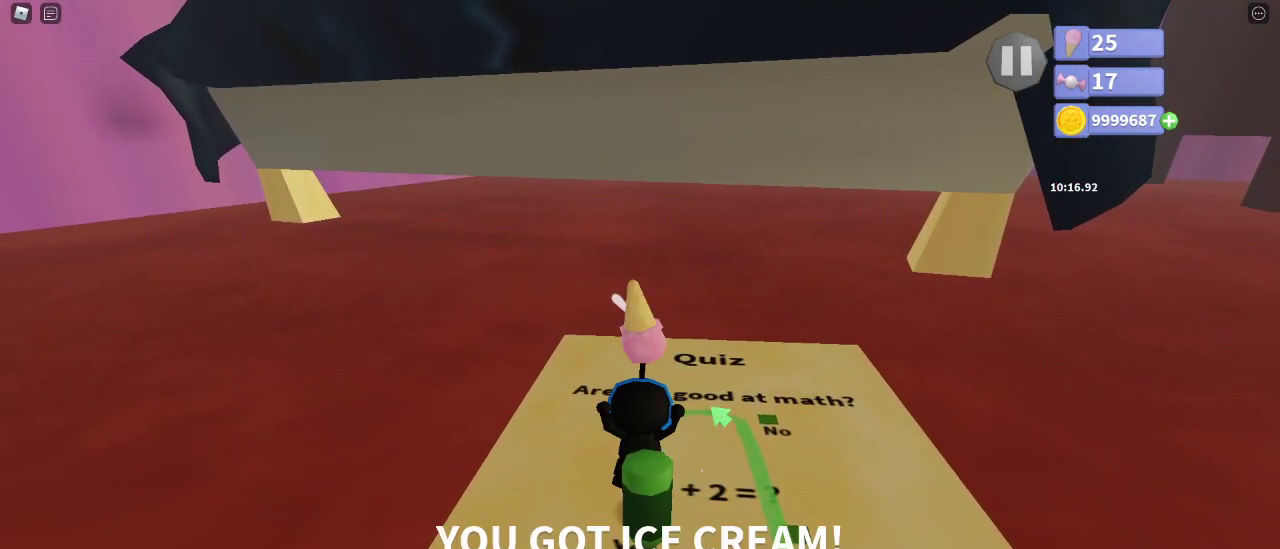
{"keys": [], "mouse": [], "events": []}
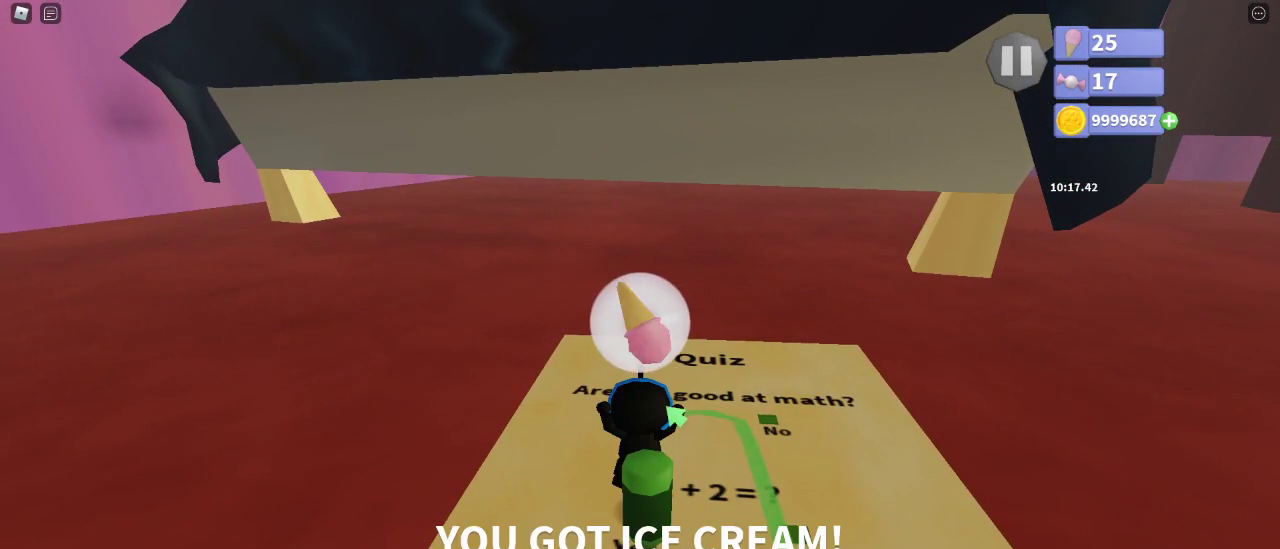
{"keys": [], "mouse": [], "events": []}
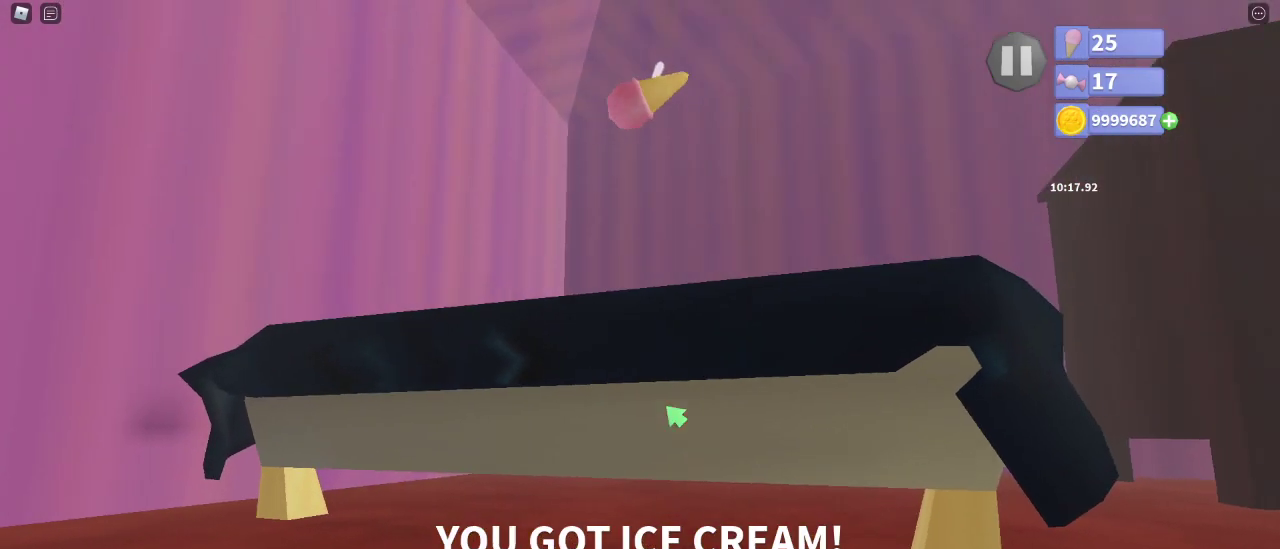
{"keys": [], "mouse": [], "events": [[183, "mouse_left", "down"], [233, "mouse_left", "up"]]}
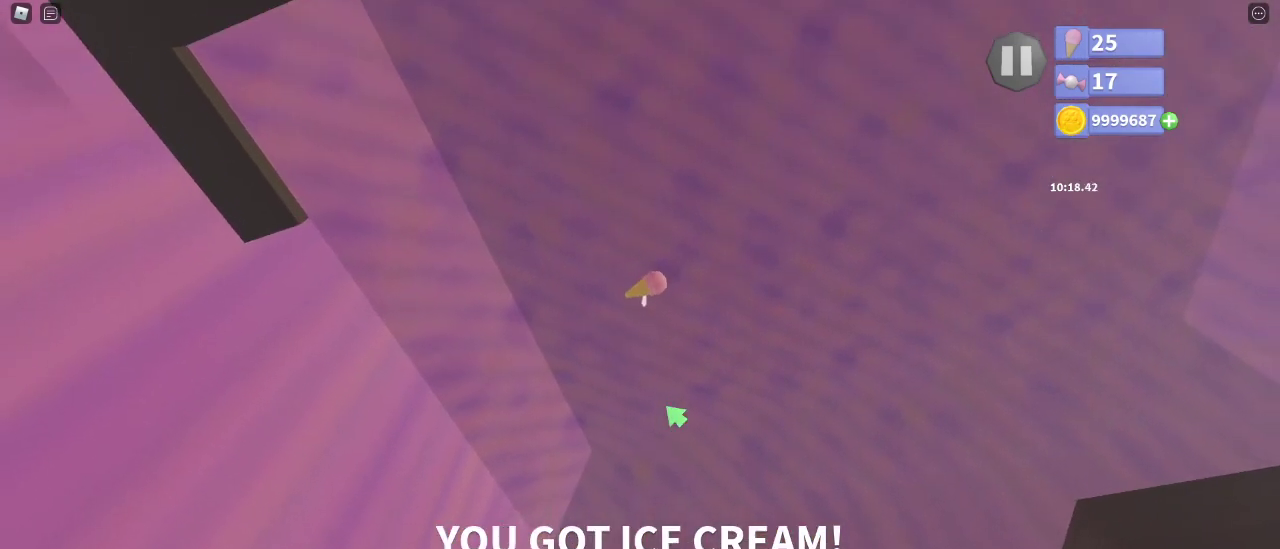
{"keys": [], "mouse": [], "events": [[383, "s", "down"], [450, "s", "up"]]}
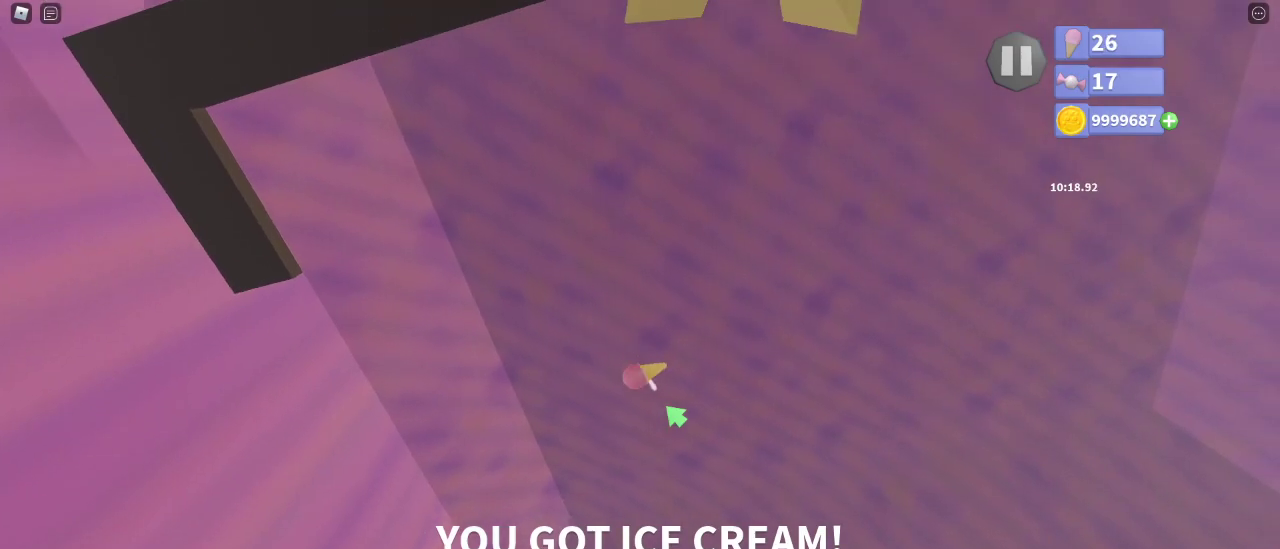
{"keys": [], "mouse": [], "events": []}
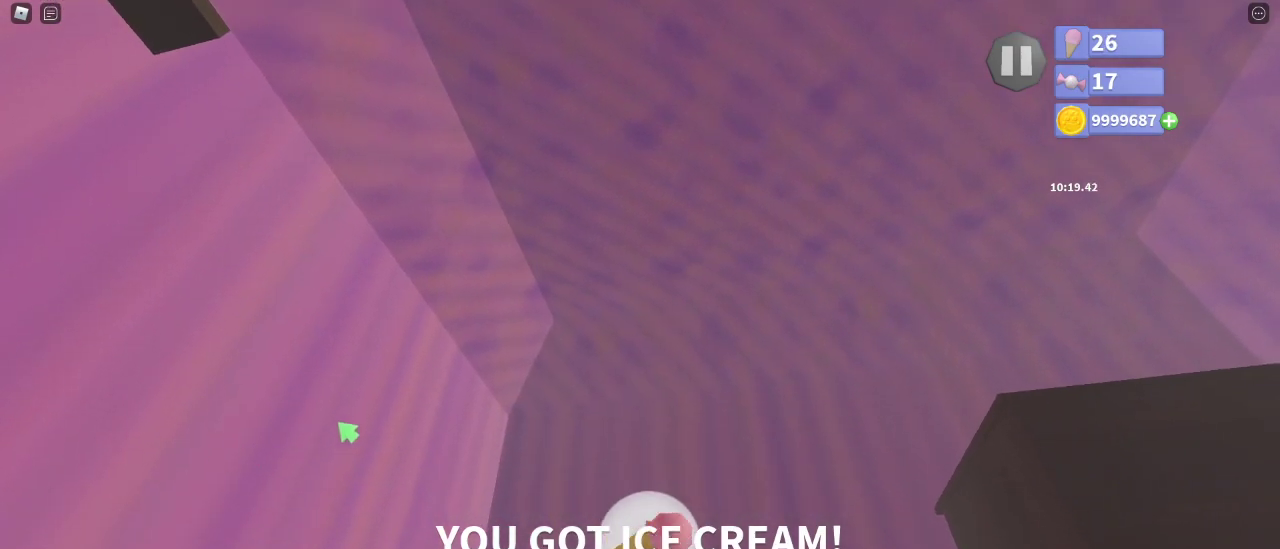
{"keys": [], "mouse": [], "events": []}
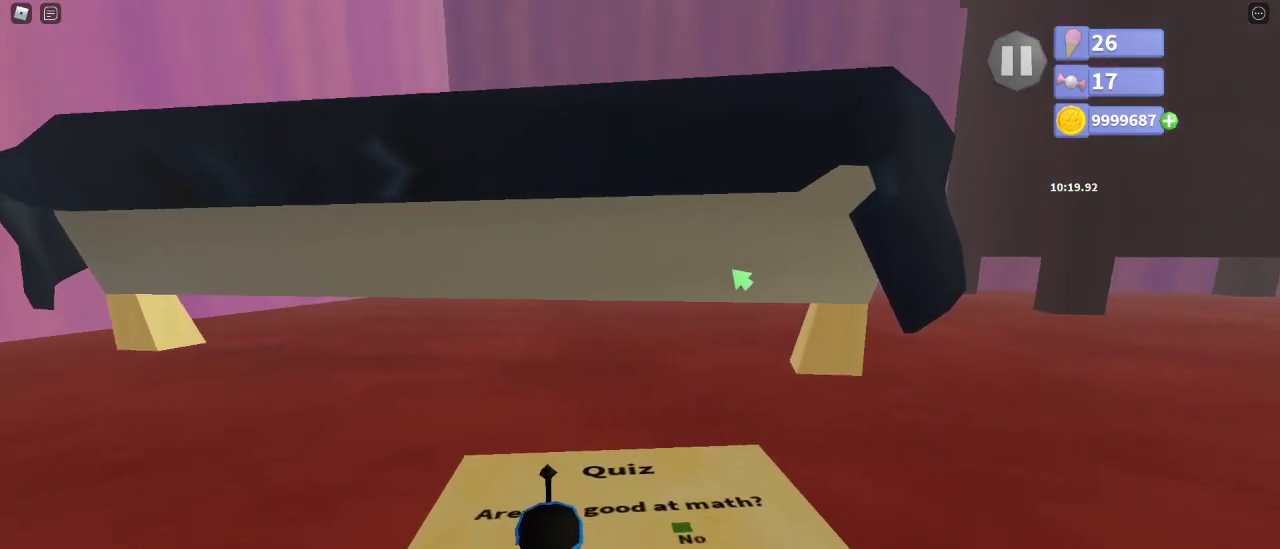
{"keys": ["w"], "mouse": ["right"], "events": [[100, "w", "down"], [250, "mouse_right", "down"]]}
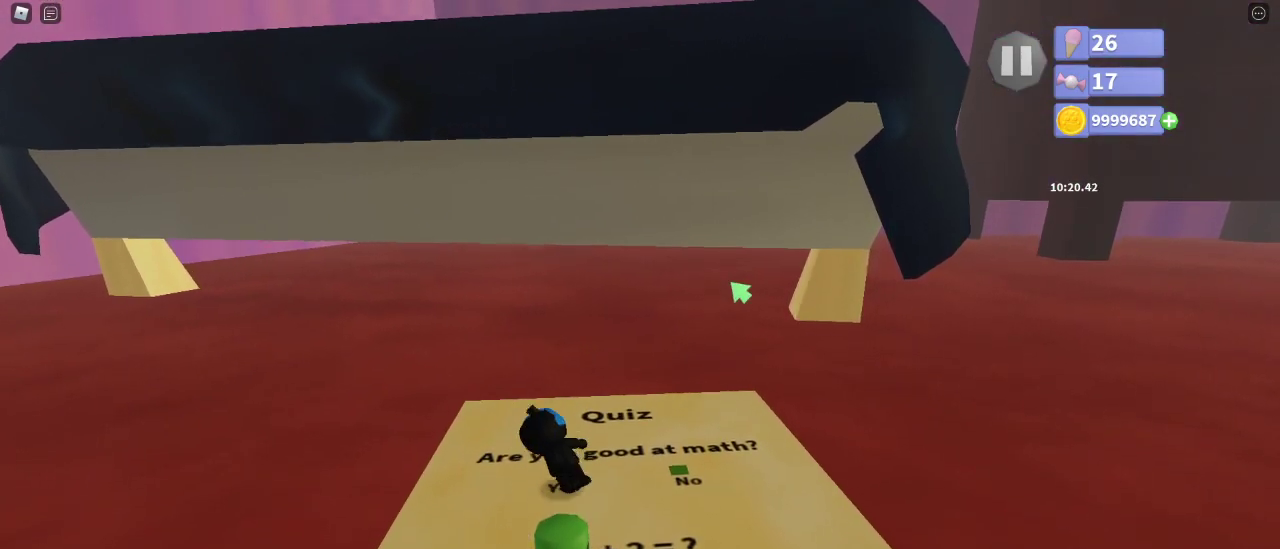
{"keys": ["w"], "mouse": [], "events": [[250, "mouse_right", "up"], [383, "space", "down"], [500, "space", "up"]]}
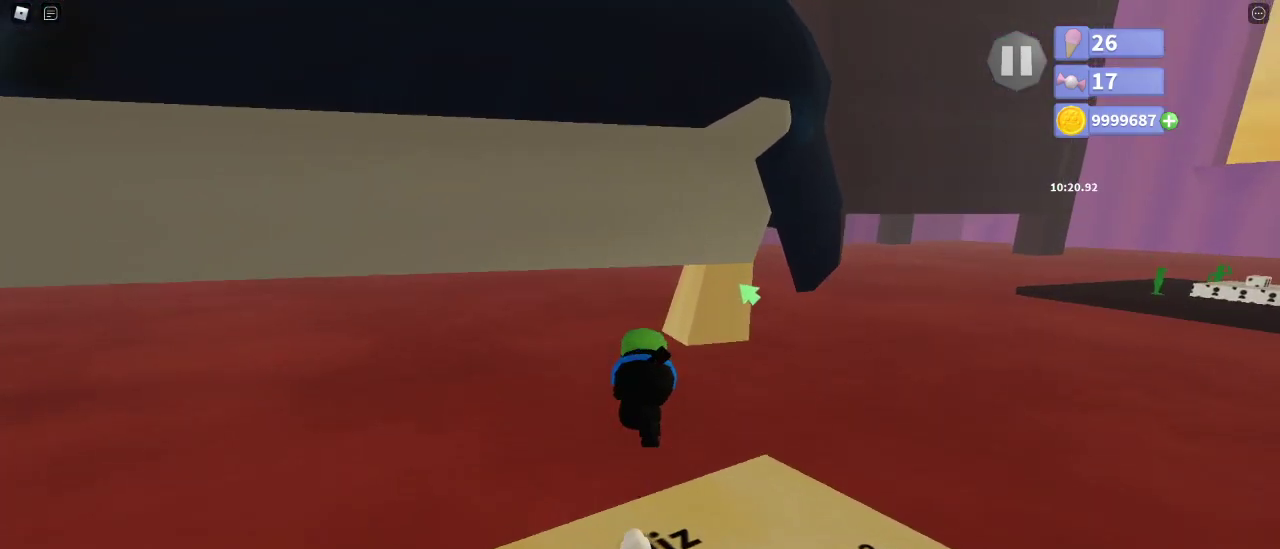
{"keys": ["space", "w"], "mouse": ["right"], "events": [[217, "mouse_right", "down"], [367, "space", "down"]]}
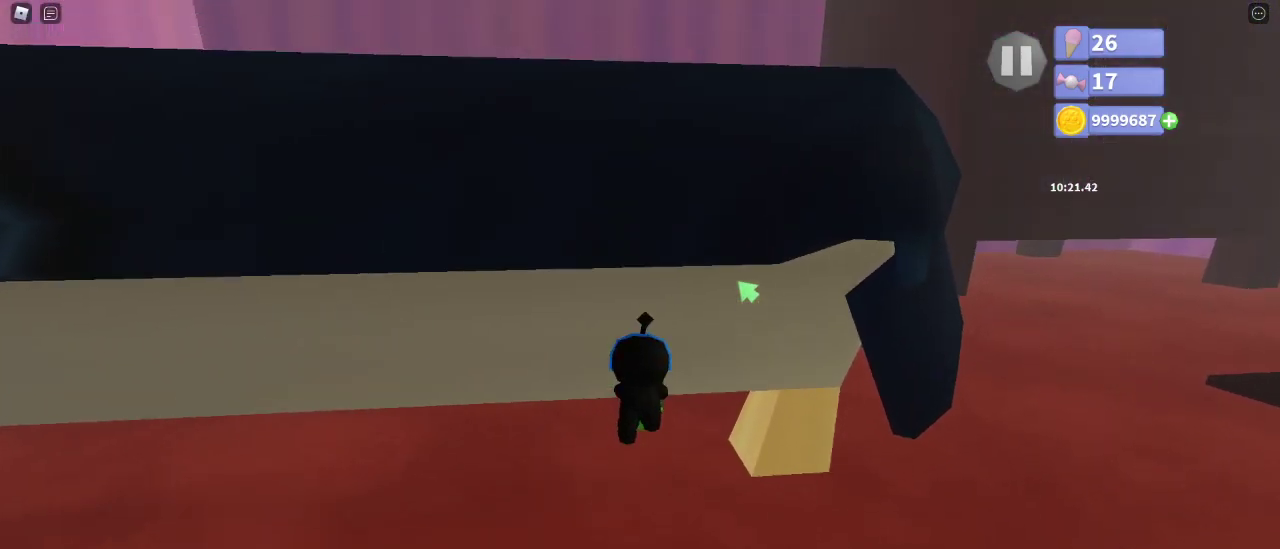
{"keys": ["w"], "mouse": ["right"], "events": [[33, "space", "up"], [317, "e", "down"], [383, "e", "up"]]}
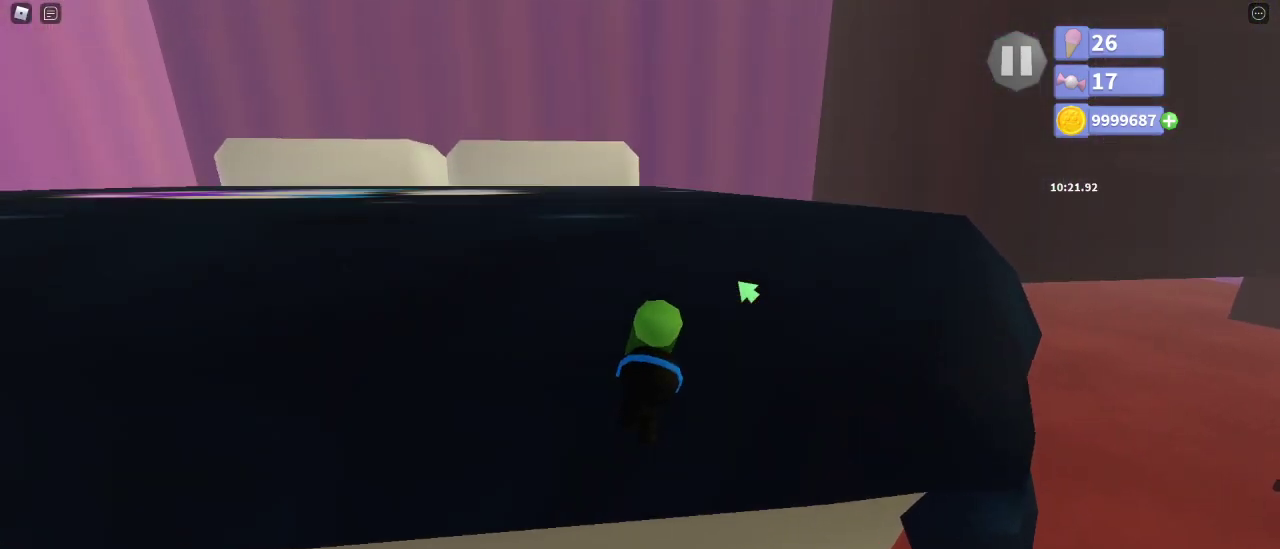
{"keys": ["d", "w"], "mouse": ["right"], "events": [[217, "e", "down"], [283, "e", "up"], [483, "d", "down"]]}
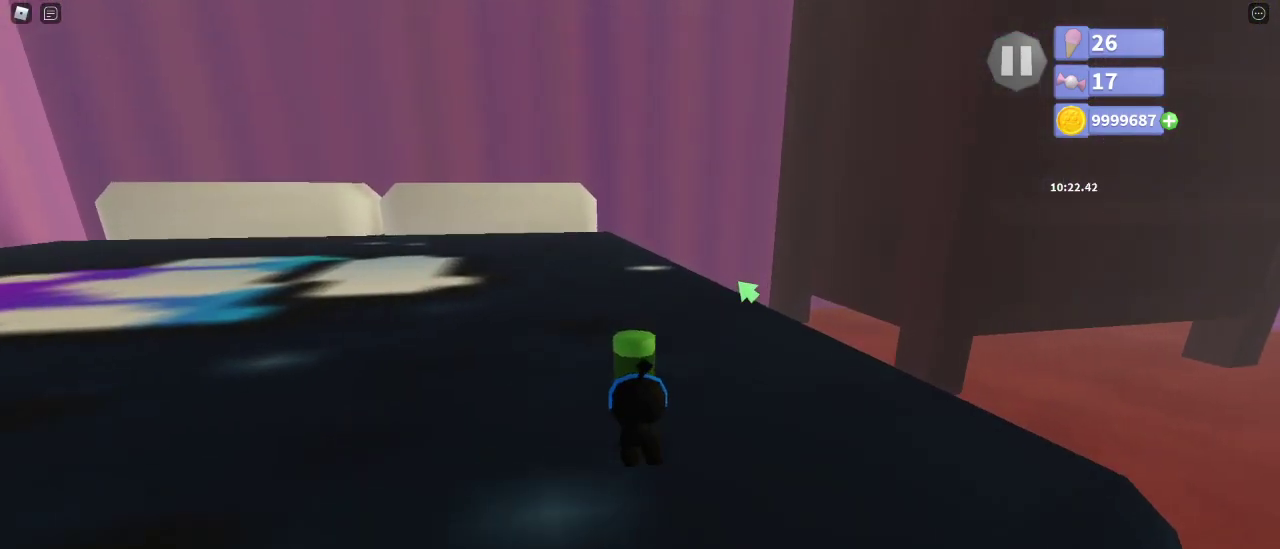
{"keys": ["d", "w"], "mouse": ["right"], "events": []}
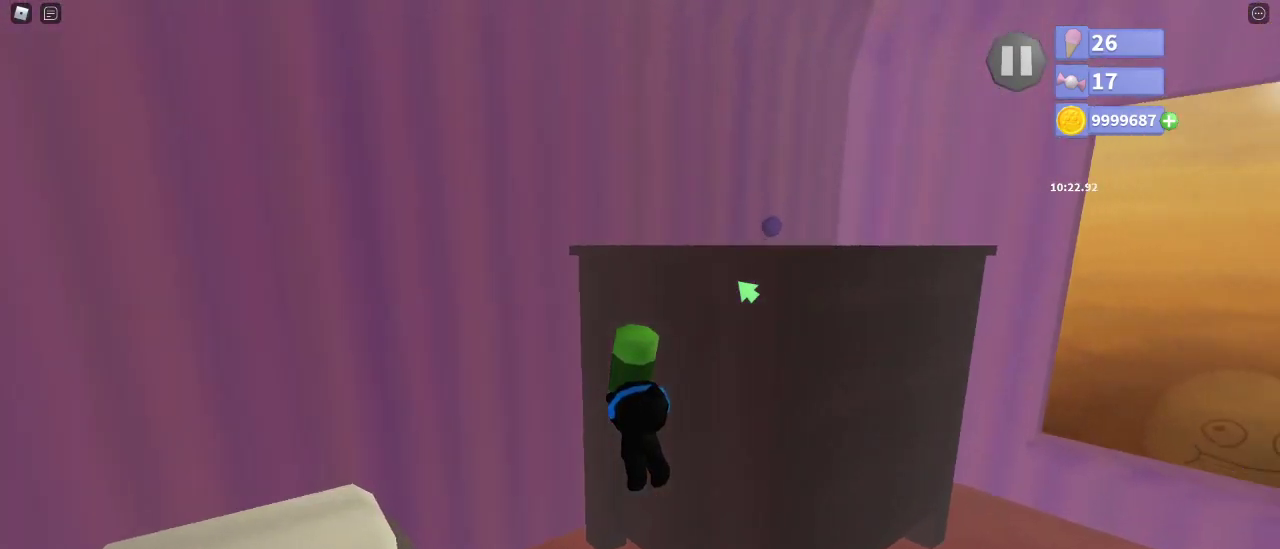
{"keys": ["d", "w"], "mouse": ["right"], "events": [[350, "mouse_left", "down"], [433, "mouse_left", "up"]]}
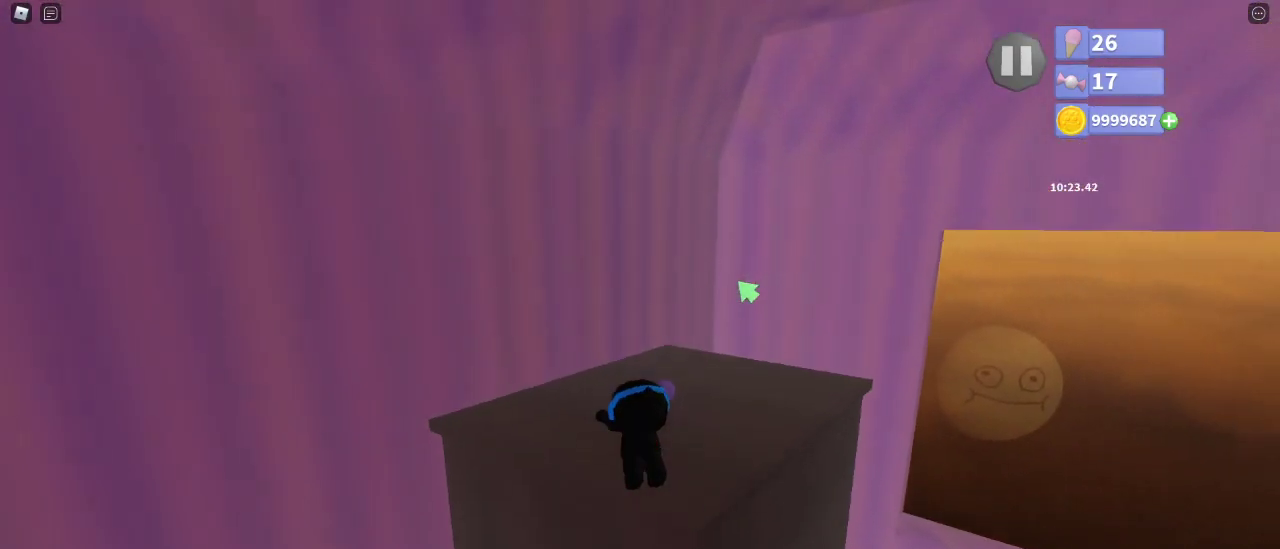
{"keys": ["w"], "mouse": ["right"], "events": [[50, "d", "up"], [133, "d", "down"], [500, "d", "up"]]}
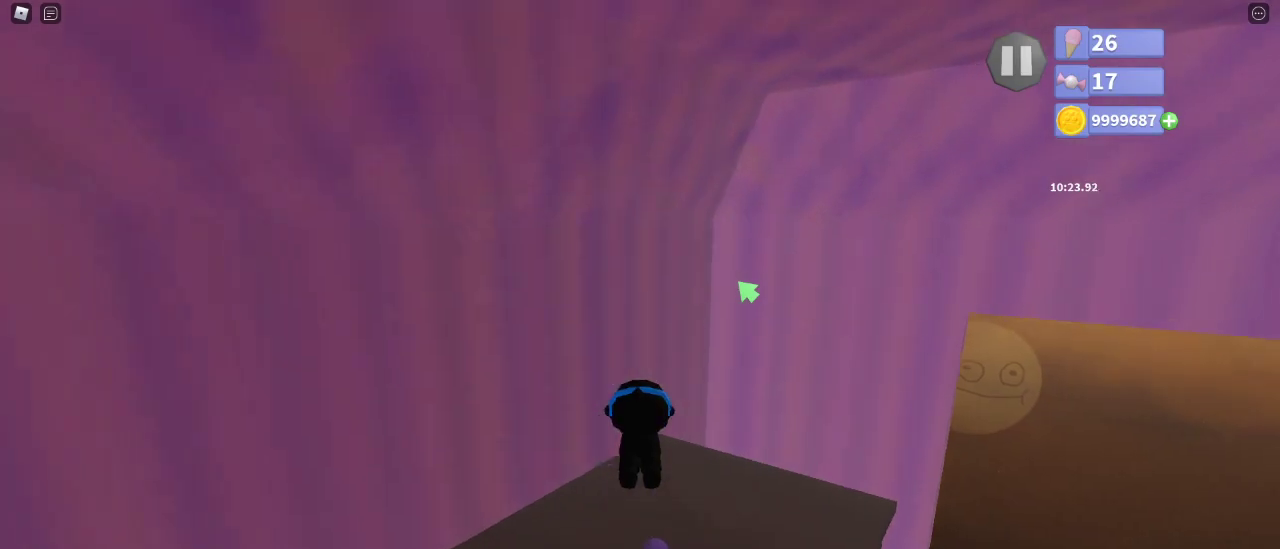
{"keys": ["w"], "mouse": ["right"], "events": []}
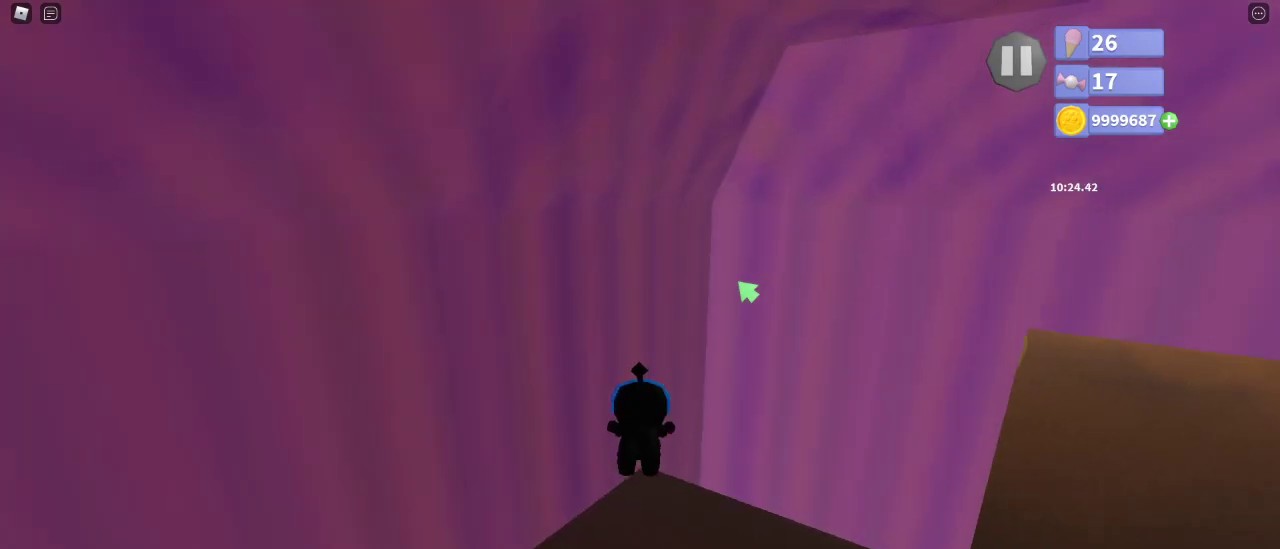
{"keys": ["w"], "mouse": [], "events": [[267, "mouse_right", "up"], [317, "shift", "down"], [400, "shift", "up"]]}
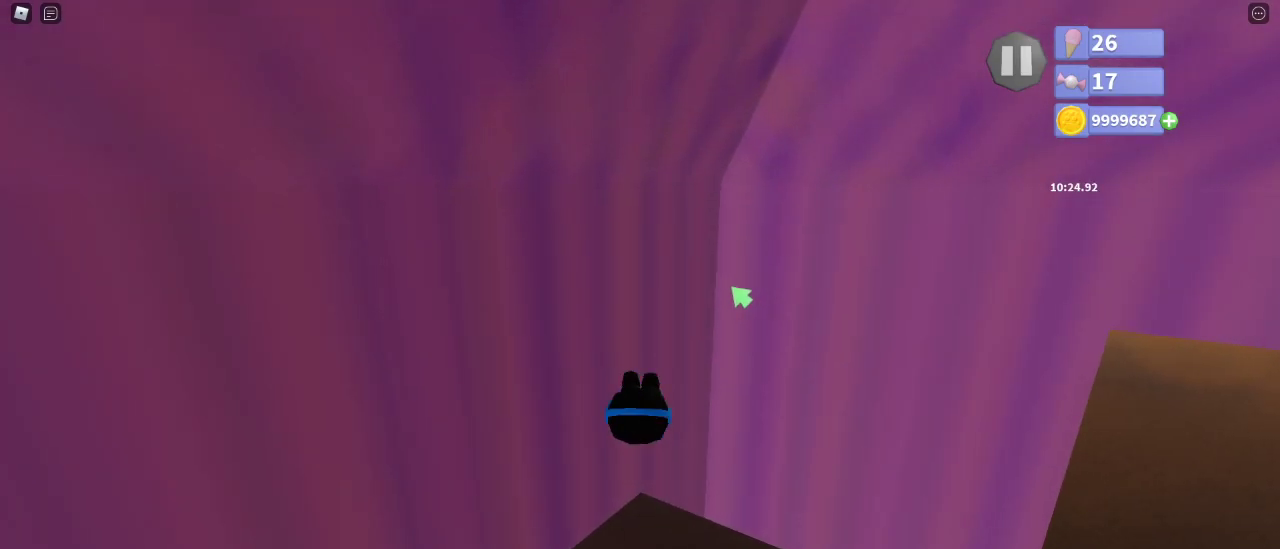
{"keys": ["w"], "mouse": ["right"], "events": [[117, "mouse_right", "down"]]}
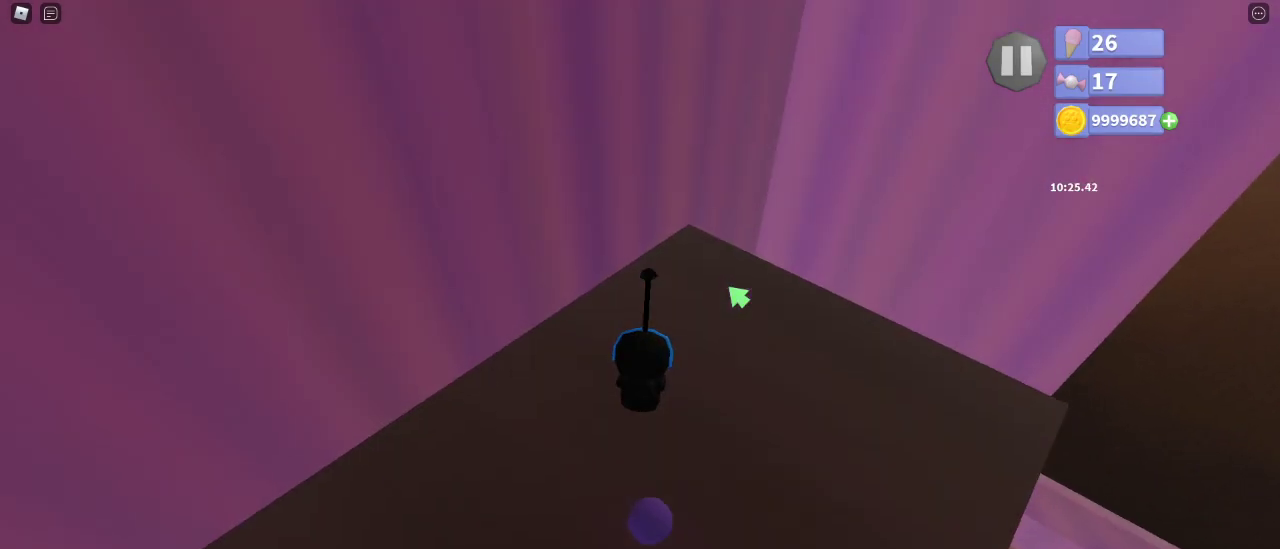
{"keys": ["w"], "mouse": ["right"], "events": []}
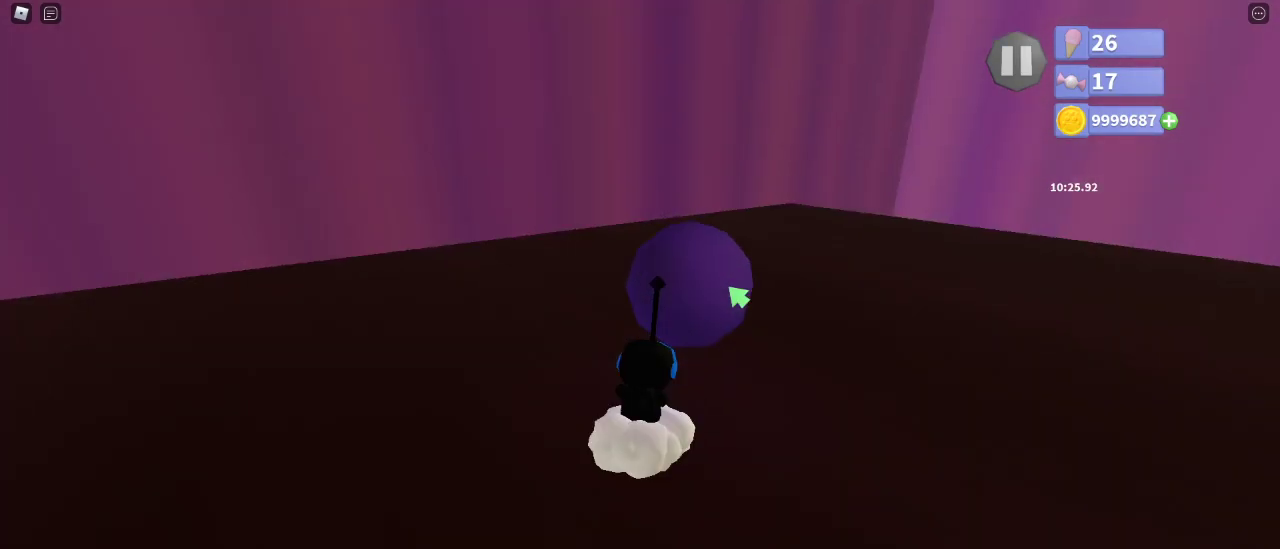
{"keys": [], "mouse": [], "events": [[50, "w", "up"], [100, "mouse_right", "up"]]}
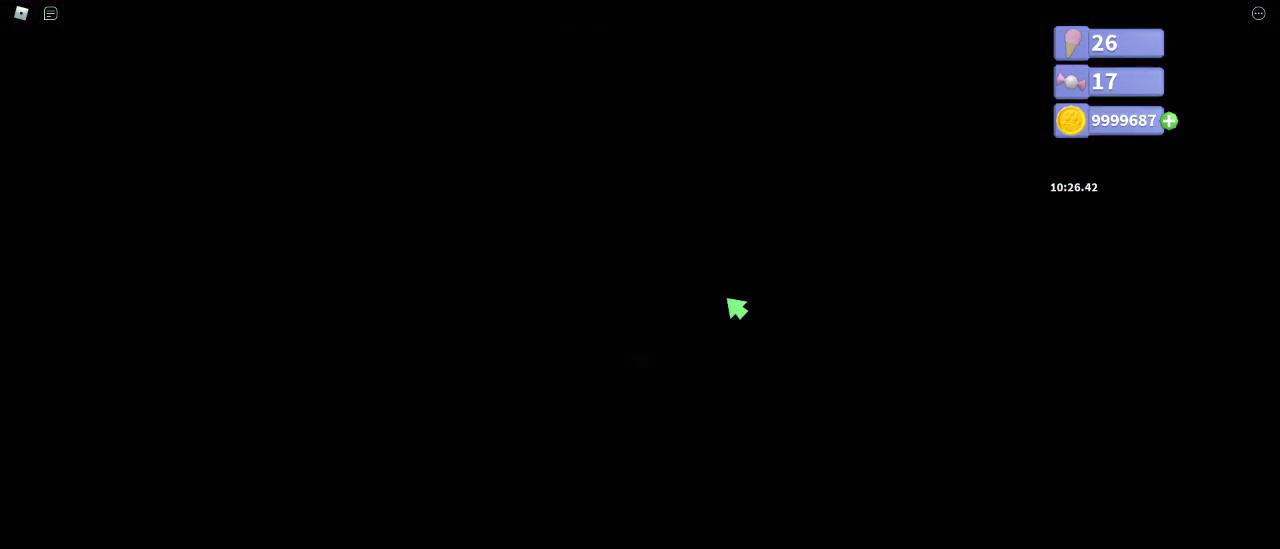
{"keys": [], "mouse": [], "events": []}
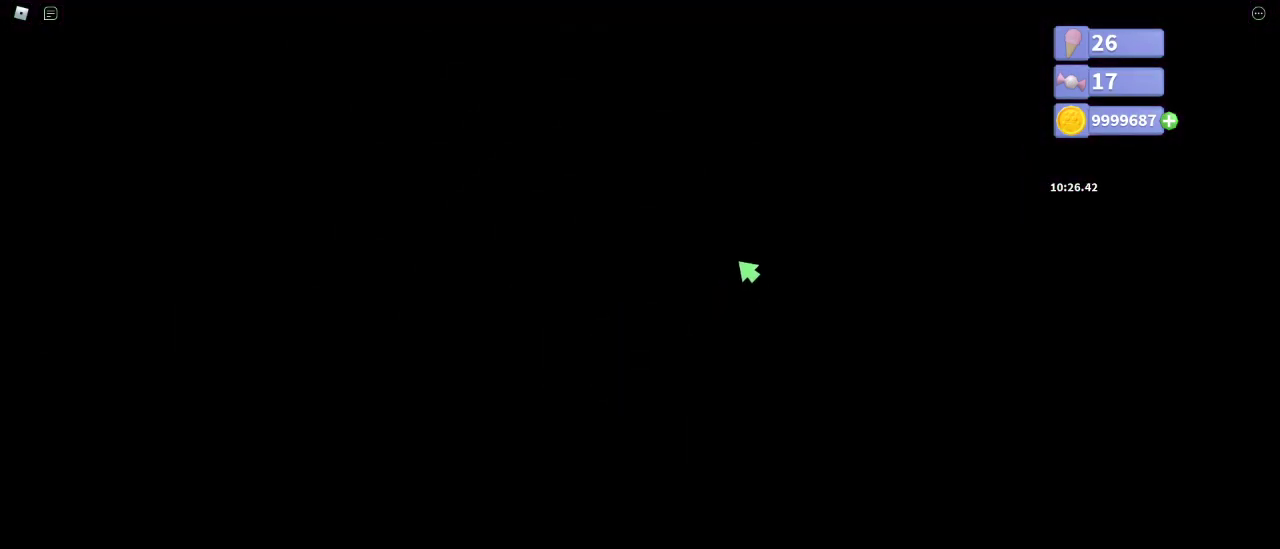
{"keys": [], "mouse": [], "events": []}
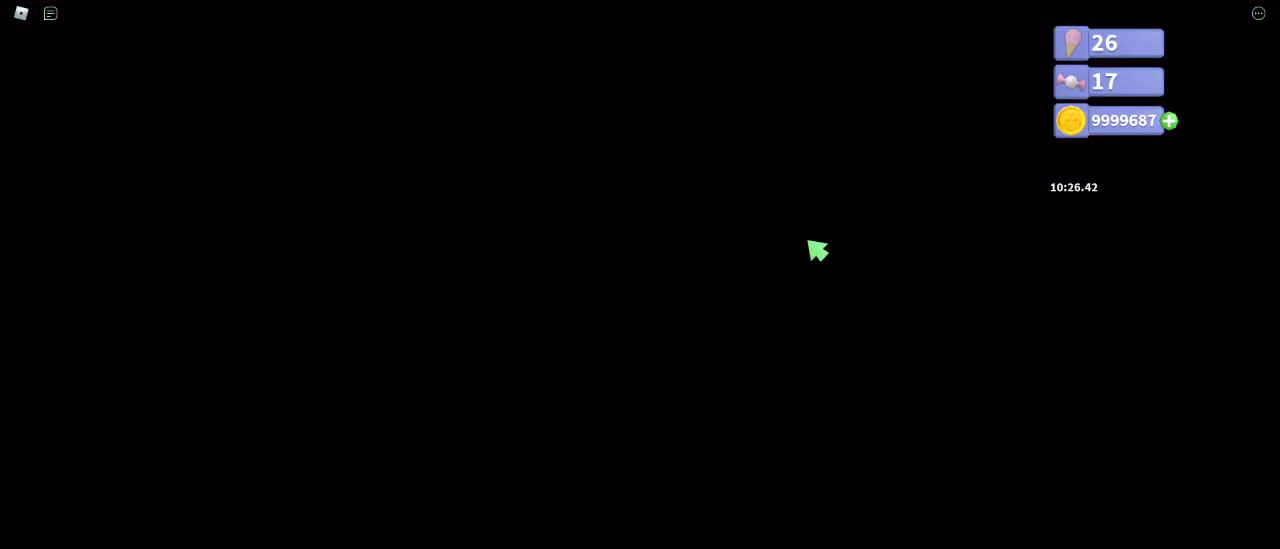
{"keys": ["d"], "mouse": [], "events": [[200, "d", "down"]]}
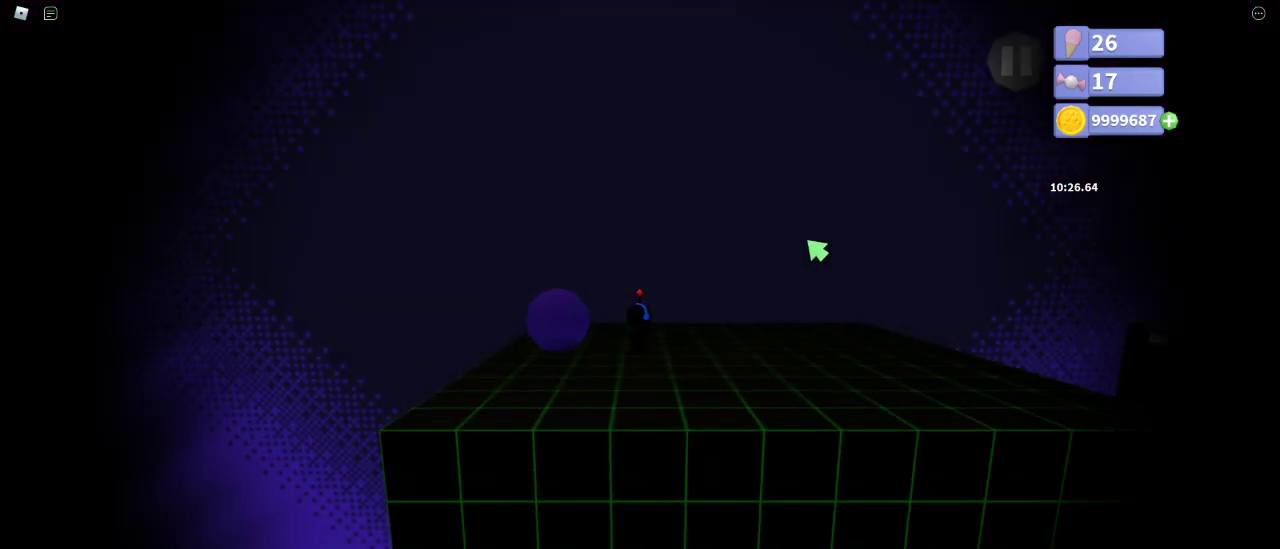
{"keys": ["d"], "mouse": ["right"], "events": [[133, "mouse_right", "down"], [283, "shift", "down"], [317, "space", "down"], [367, "shift", "up"], [383, "space", "up"]]}